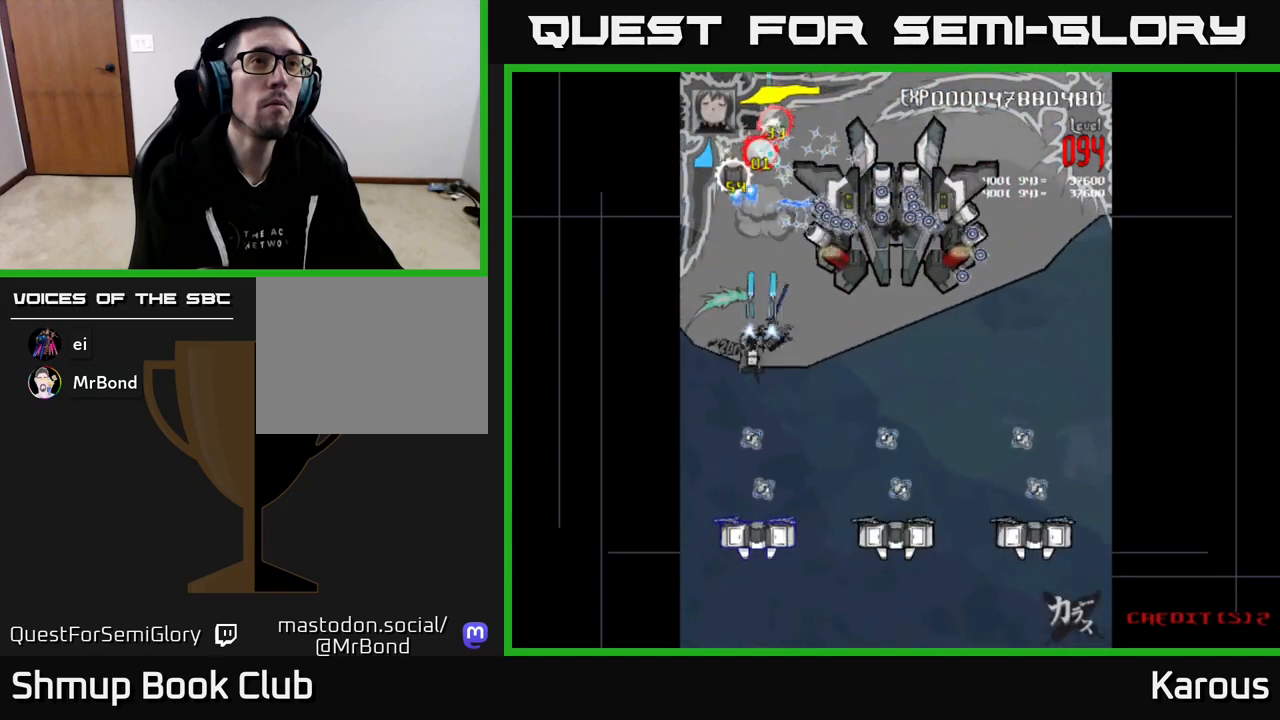
Gameplay with a controller (Xbox layout); each line is a JSON object with the inputs held at the frame after it. "events" lists button and stick changes between this image and that frame as [ms after this image, input, new state], when the widget could be followed in between. Not read: left_stick right_stick.
{"buttons": ["A", "DPAD_DOWN"], "events": [[67, "DPAD_DOWN", "down"], [217, "DPAD_LEFT", "up"]]}
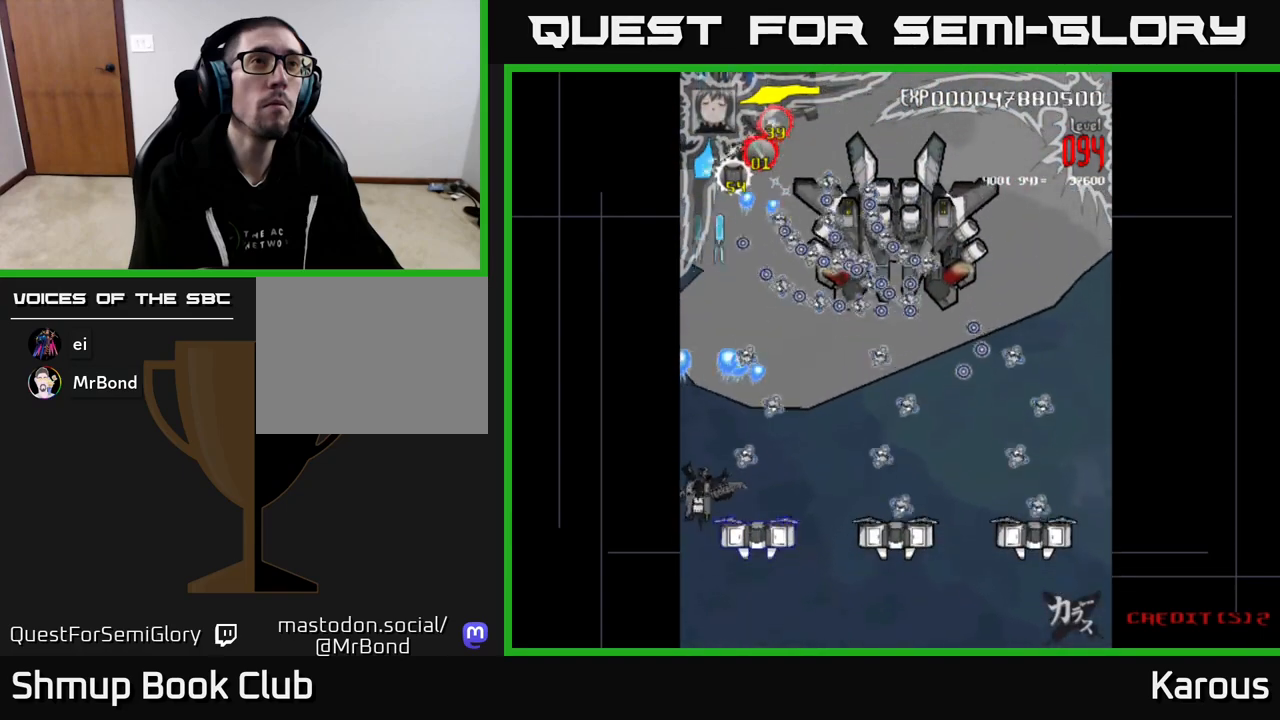
{"buttons": ["B"], "events": [[83, "DPAD_RIGHT", "down"], [150, "B", "down"], [200, "A", "up"], [333, "DPAD_RIGHT", "up"], [350, "DPAD_DOWN", "up"]]}
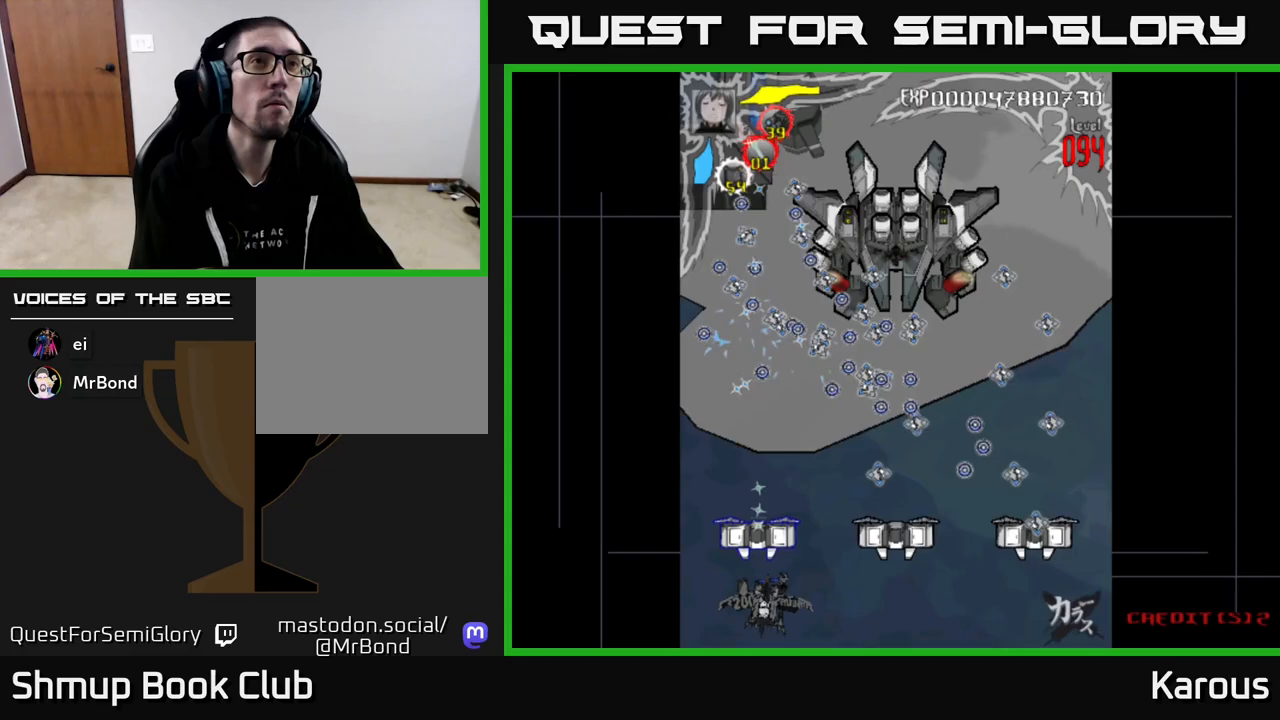
{"buttons": ["B"], "events": [[33, "DPAD_UP", "down"], [67, "DPAD_RIGHT", "down"], [117, "DPAD_UP", "up"], [183, "A", "down"], [233, "B", "up"], [300, "DPAD_DOWN", "down"], [383, "B", "down"], [400, "DPAD_DOWN", "up"], [417, "A", "up"], [467, "DPAD_RIGHT", "up"]]}
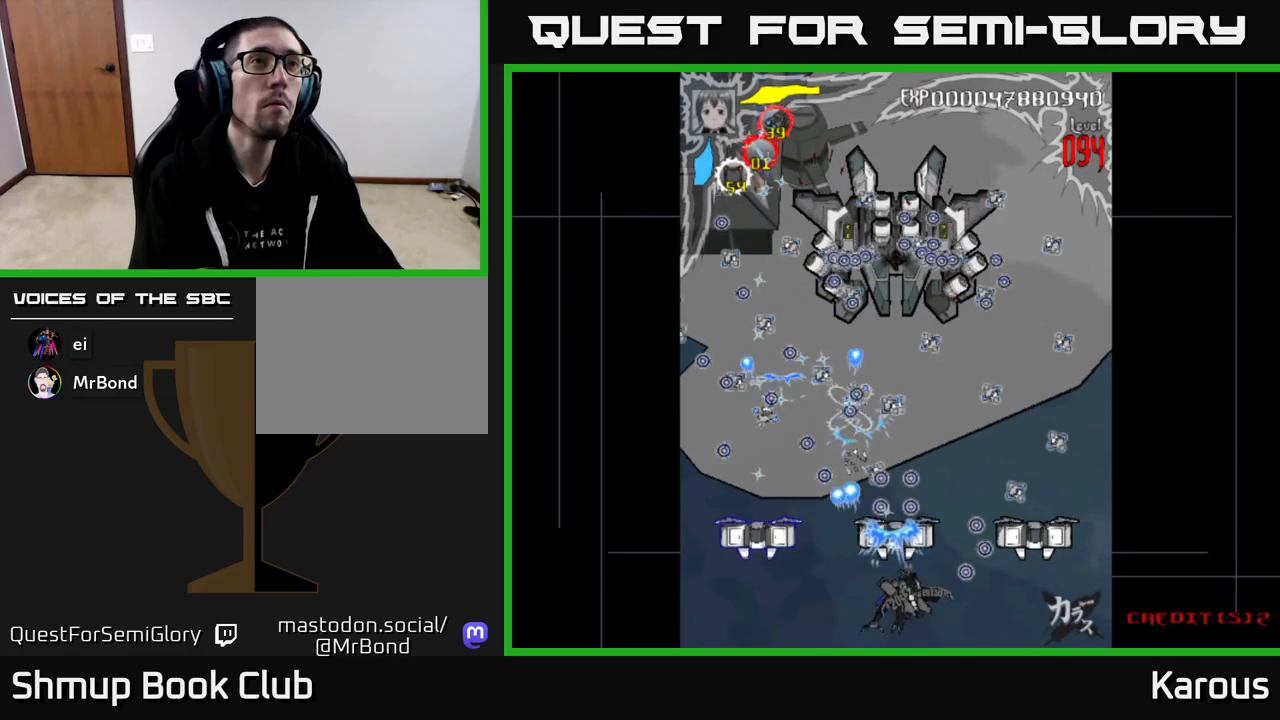
{"buttons": ["B"], "events": [[333, "DPAD_RIGHT", "down"], [500, "DPAD_RIGHT", "up"]]}
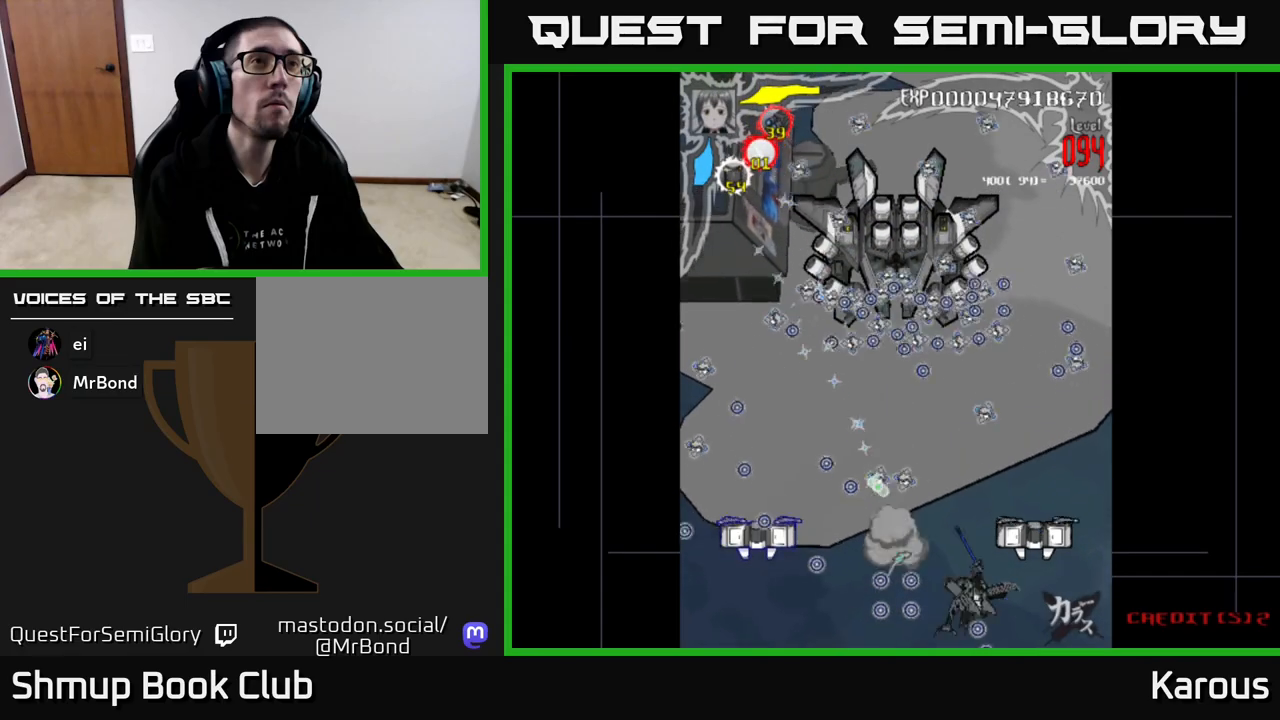
{"buttons": ["B"], "events": [[150, "DPAD_RIGHT", "down"], [250, "DPAD_UP", "down"], [317, "DPAD_UP", "up"], [333, "DPAD_RIGHT", "up"]]}
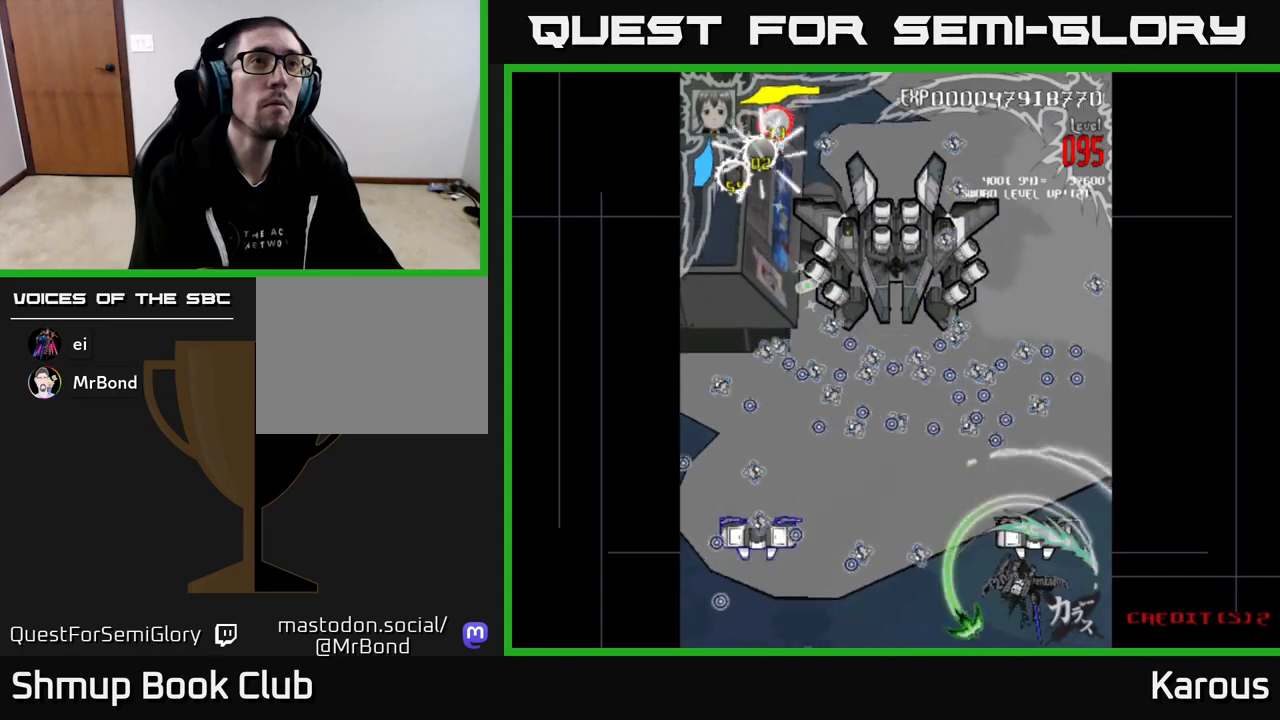
{"buttons": ["A", "DPAD_LEFT"], "events": [[417, "DPAD_LEFT", "down"], [450, "A", "down"], [483, "B", "up"]]}
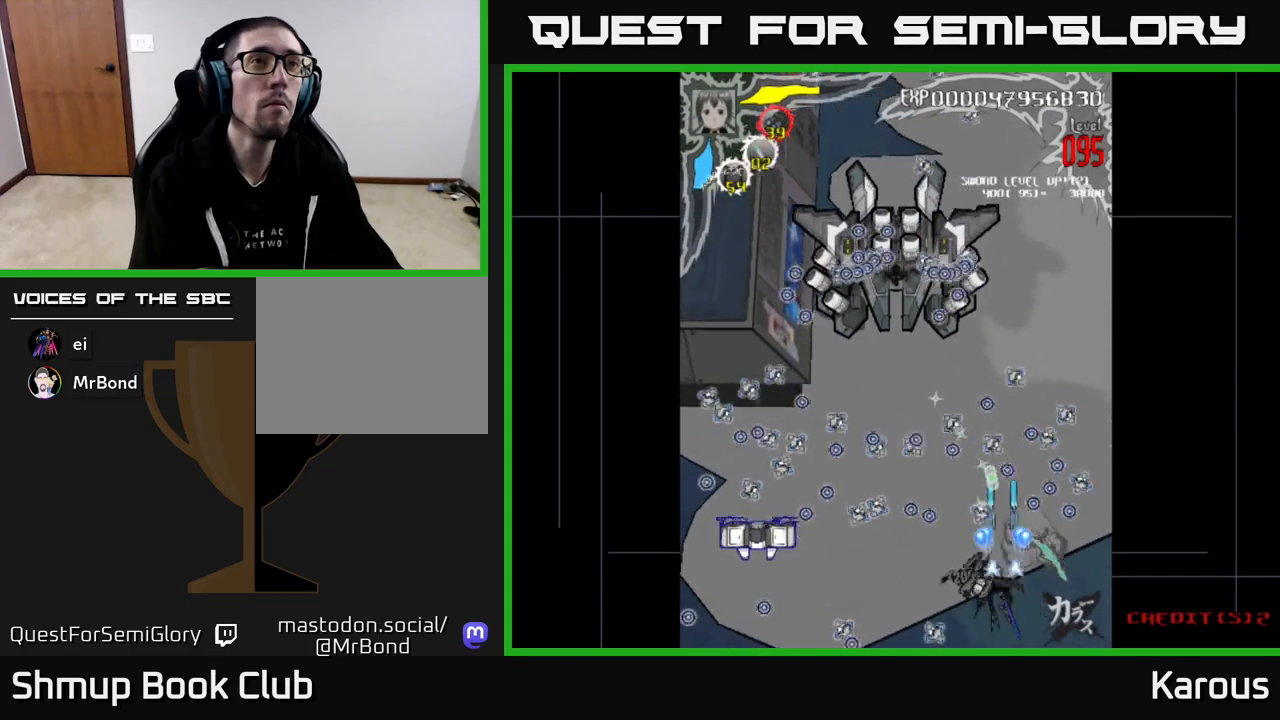
{"buttons": ["A", "DPAD_LEFT"], "events": [[83, "DPAD_DOWN", "down"], [267, "DPAD_DOWN", "up"], [267, "DPAD_LEFT", "up"], [483, "DPAD_LEFT", "down"]]}
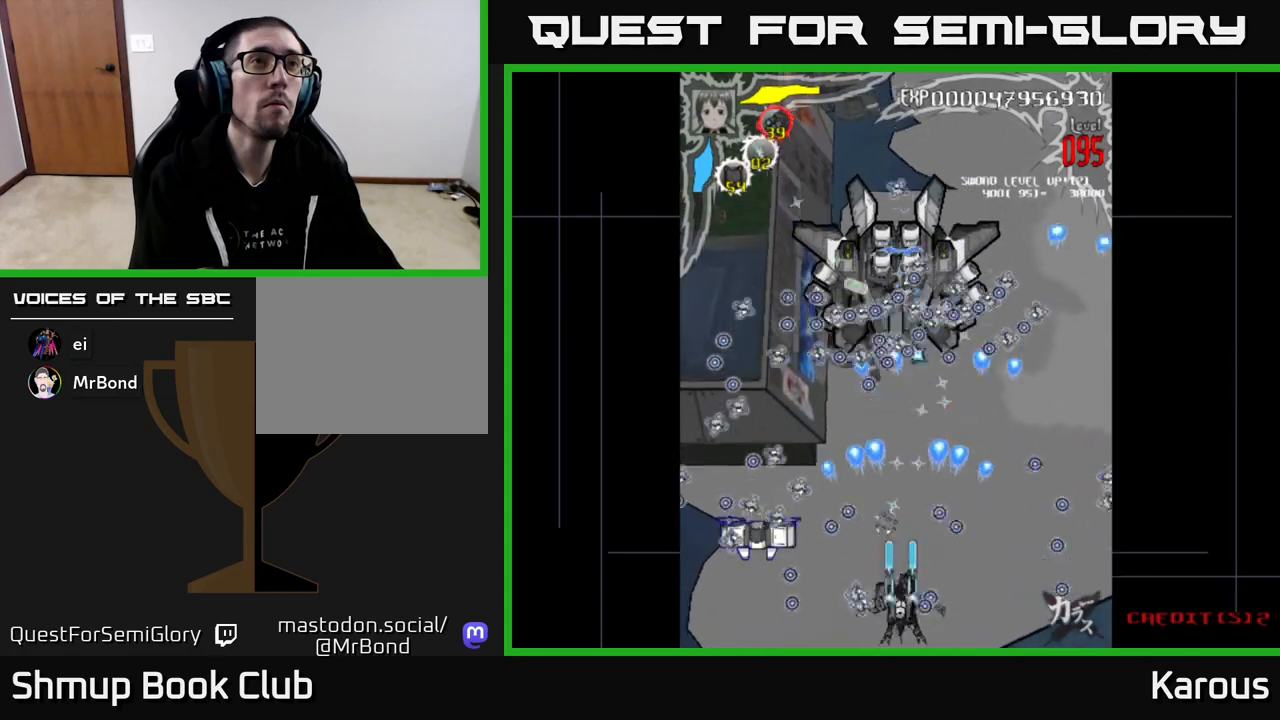
{"buttons": ["A", "B", "DPAD_LEFT"], "events": [[50, "DPAD_LEFT", "up"], [317, "DPAD_UP", "down"], [467, "DPAD_LEFT", "down"], [500, "B", "down"], [500, "DPAD_UP", "up"]]}
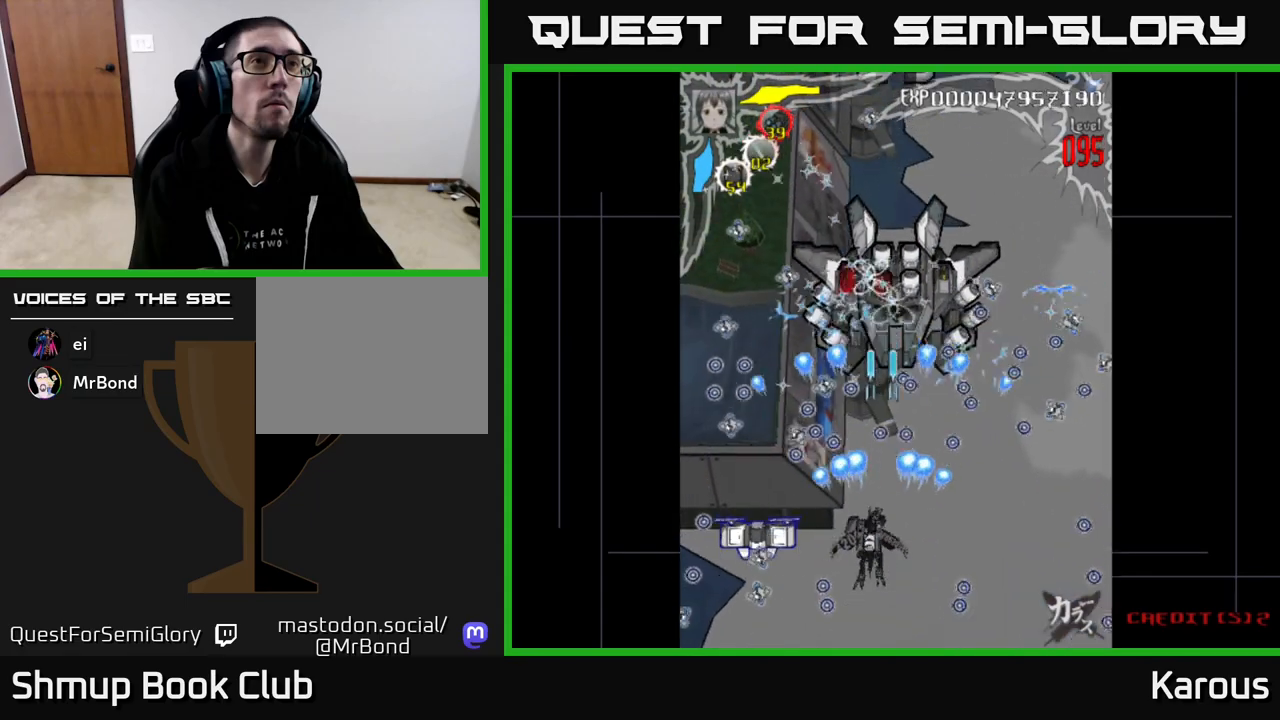
{"buttons": ["B"], "events": [[50, "A", "up"], [133, "DPAD_DOWN", "down"], [217, "DPAD_LEFT", "up"], [267, "DPAD_DOWN", "up"]]}
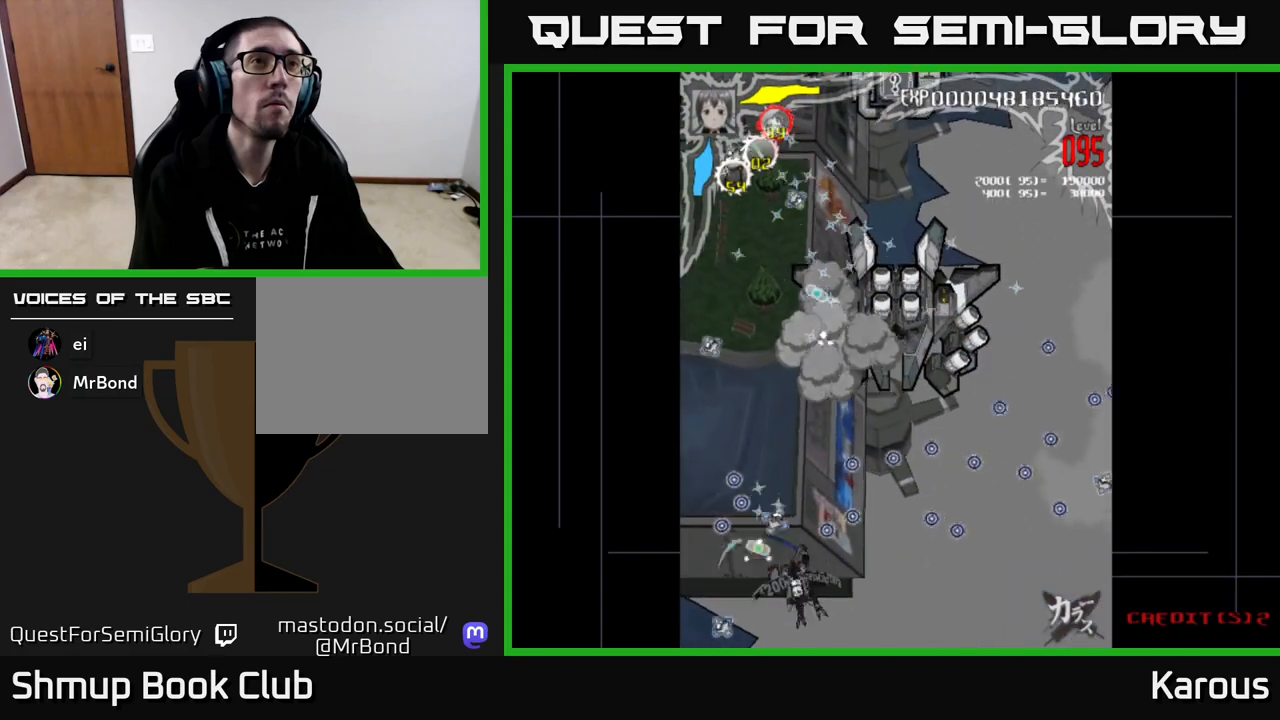
{"buttons": ["A", "DPAD_UP", "DPAD_RIGHT"], "events": [[150, "A", "down"], [167, "B", "up"], [283, "DPAD_UP", "down"], [317, "DPAD_LEFT", "down"], [350, "DPAD_LEFT", "up"], [417, "DPAD_RIGHT", "down"]]}
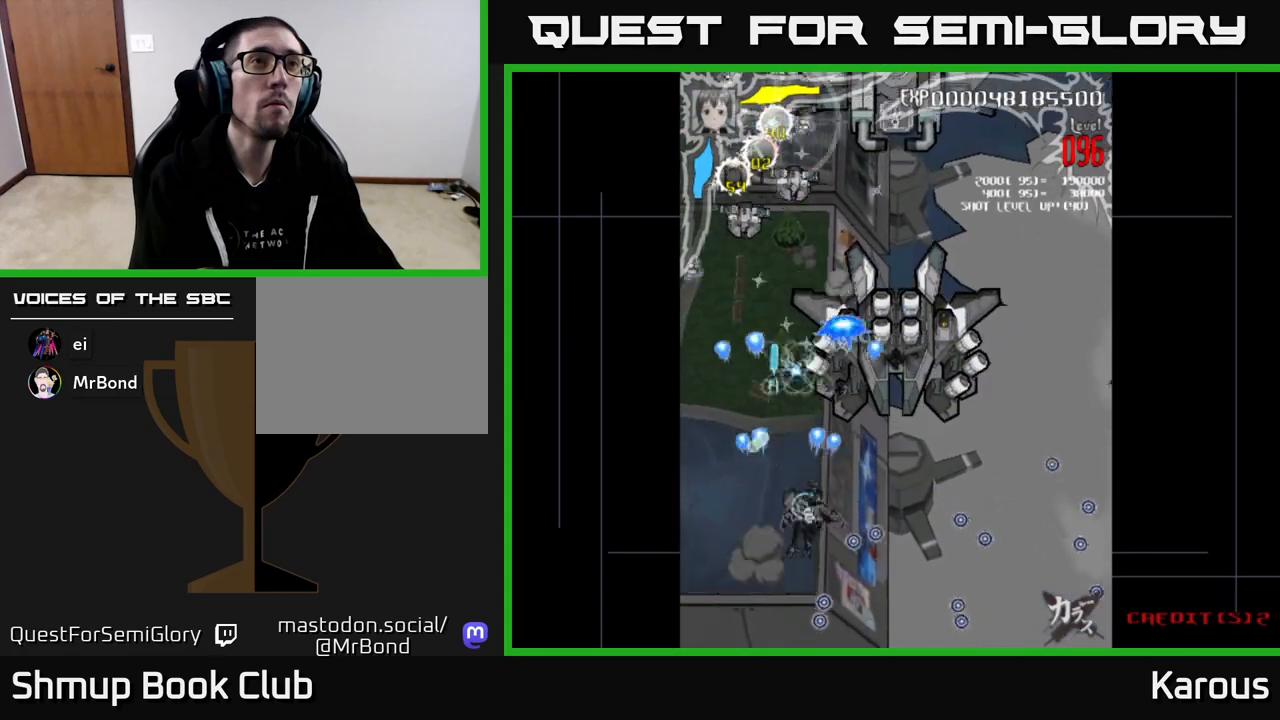
{"buttons": ["A"], "events": [[150, "DPAD_UP", "up"], [350, "DPAD_RIGHT", "up"], [350, "DPAD_UP", "down"], [417, "DPAD_LEFT", "down"], [450, "DPAD_UP", "up"], [467, "DPAD_LEFT", "up"]]}
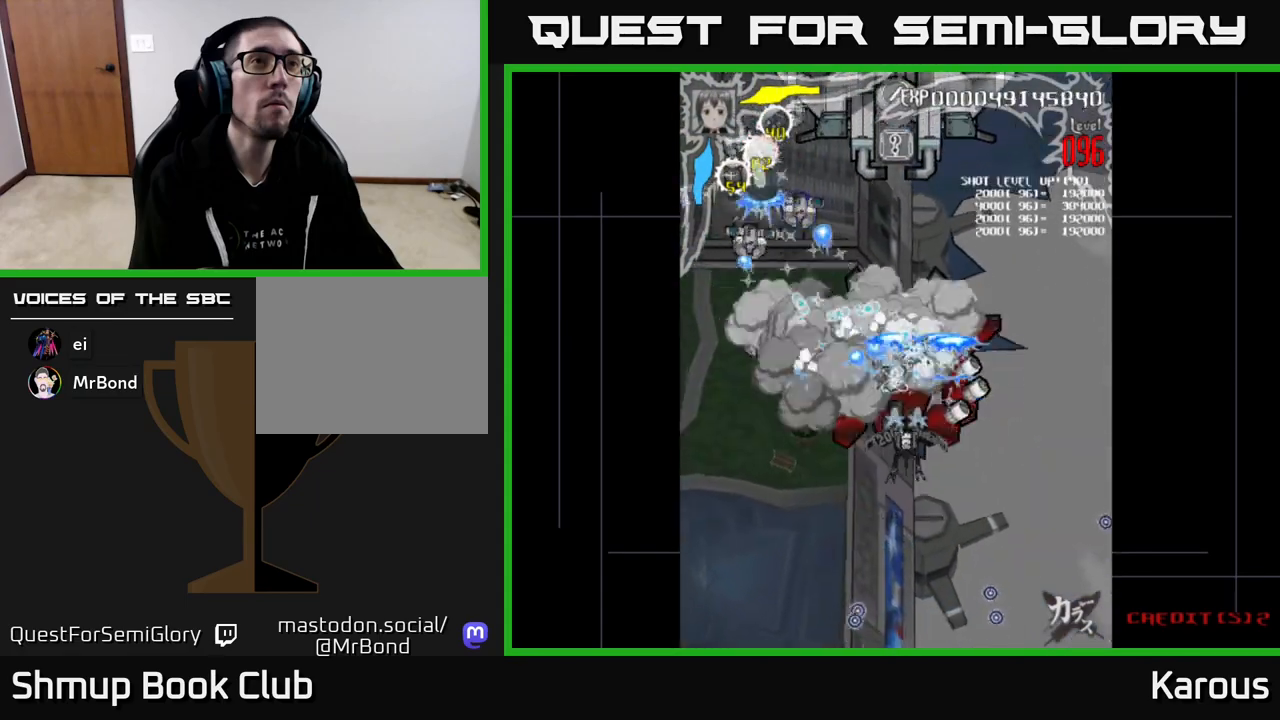
{"buttons": ["A", "DPAD_DOWN"], "events": [[67, "X", "down"], [117, "DPAD_LEFT", "down"], [183, "DPAD_LEFT", "up"], [200, "X", "up"], [233, "DPAD_RIGHT", "down"], [300, "DPAD_RIGHT", "up"], [350, "X", "down"], [450, "DPAD_DOWN", "down"], [467, "X", "up"]]}
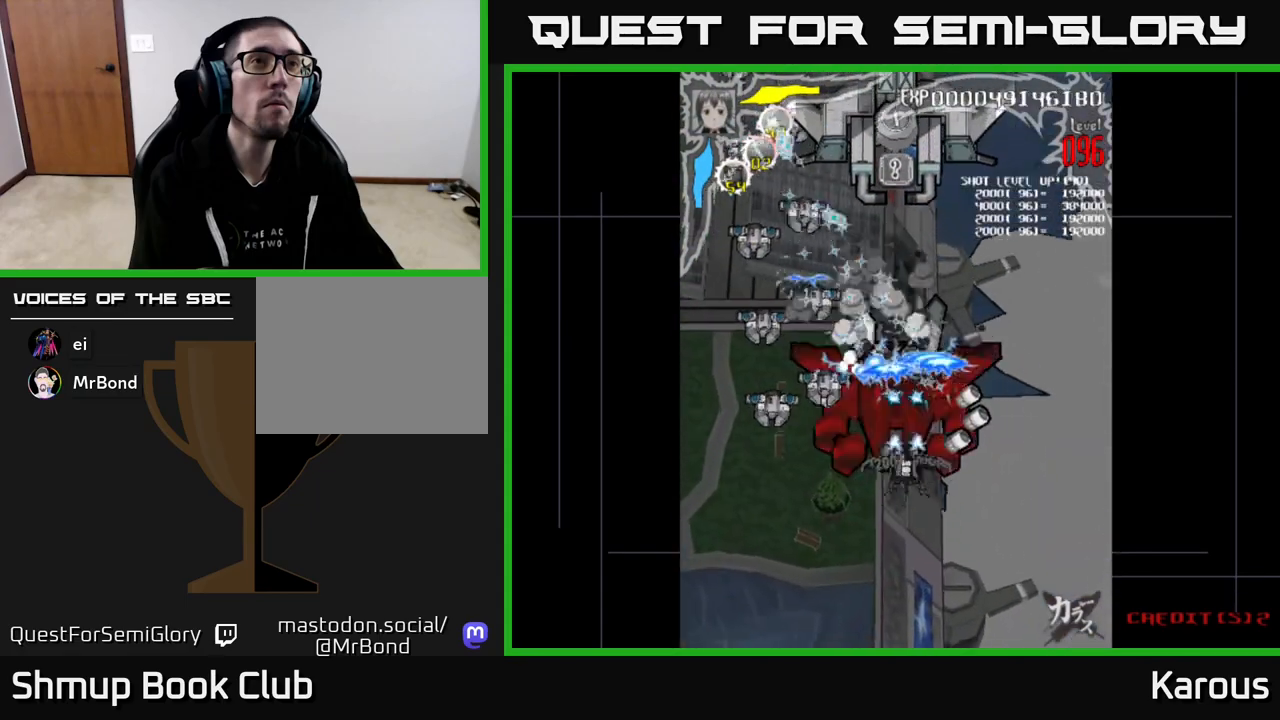
{"buttons": ["A", "DPAD_DOWN"], "events": [[50, "DPAD_DOWN", "up"], [333, "DPAD_RIGHT", "down"], [367, "DPAD_DOWN", "down"], [450, "DPAD_RIGHT", "up"]]}
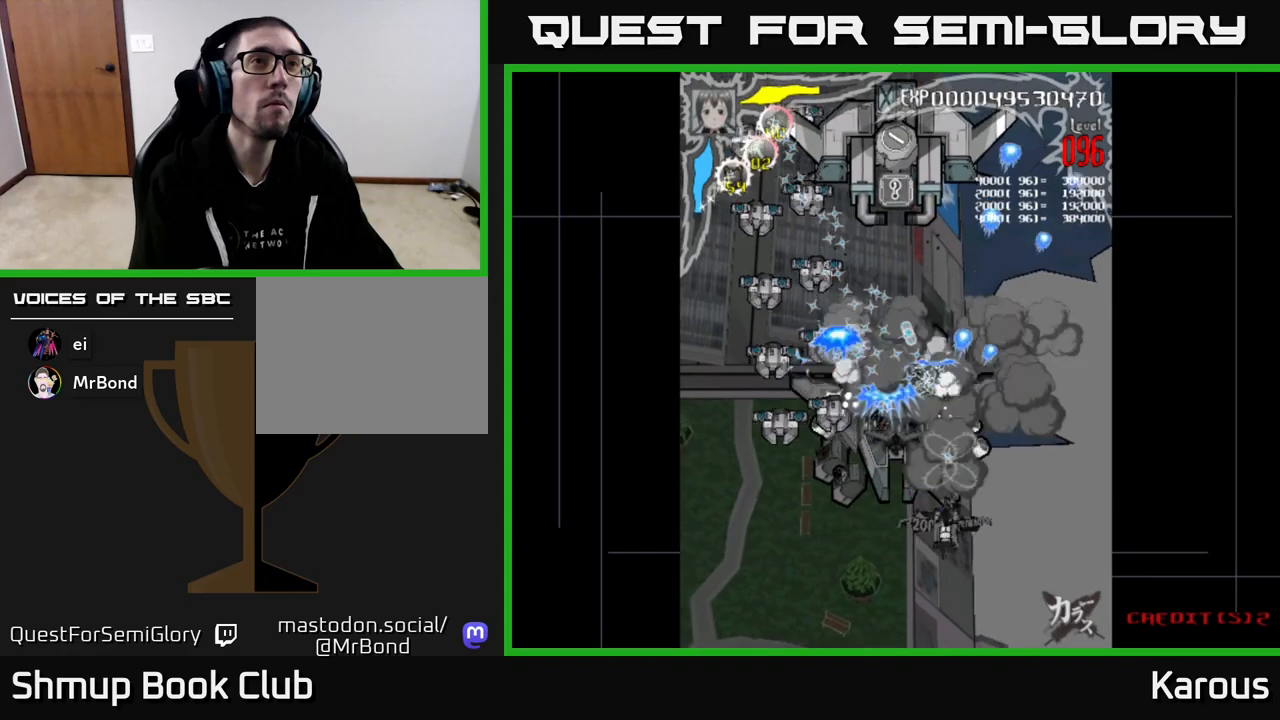
{"buttons": ["A"], "events": [[17, "DPAD_DOWN", "up"], [200, "DPAD_DOWN", "down"], [267, "DPAD_DOWN", "up"]]}
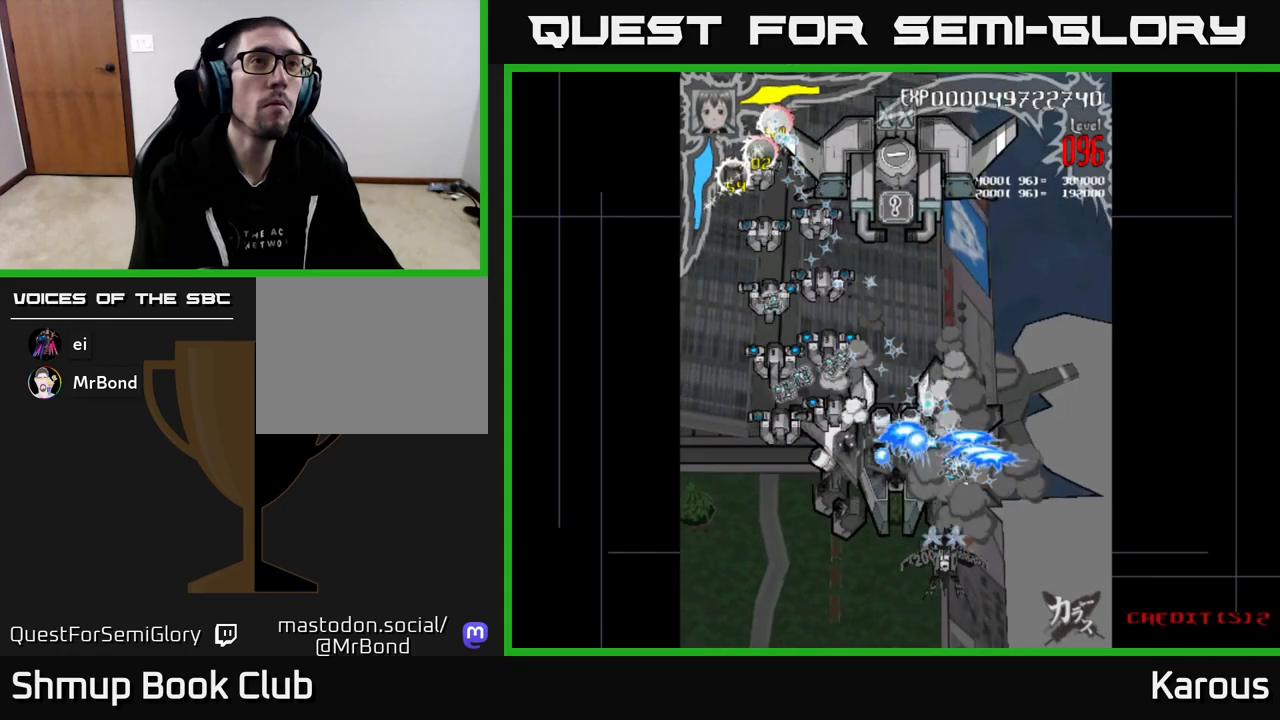
{"buttons": ["A", "DPAD_LEFT"], "events": [[433, "DPAD_LEFT", "down"]]}
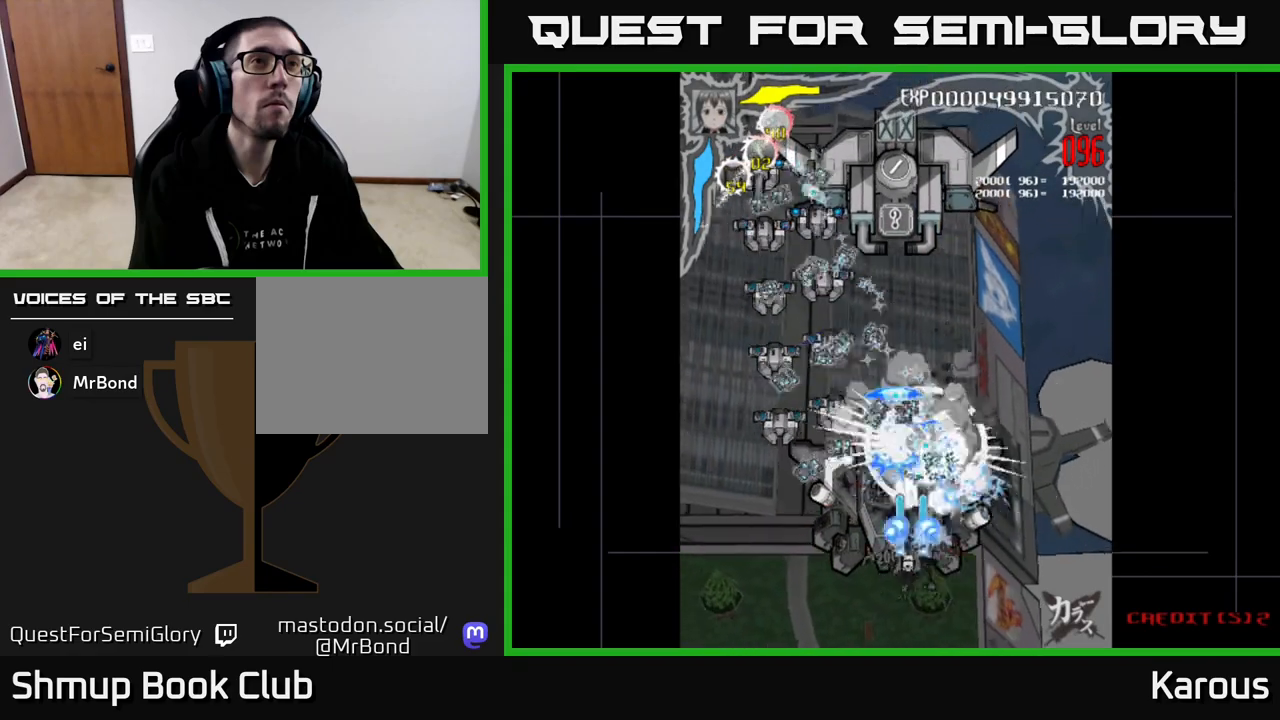
{"buttons": ["A", "DPAD_UP"], "events": [[433, "DPAD_UP", "down"], [450, "DPAD_LEFT", "up"]]}
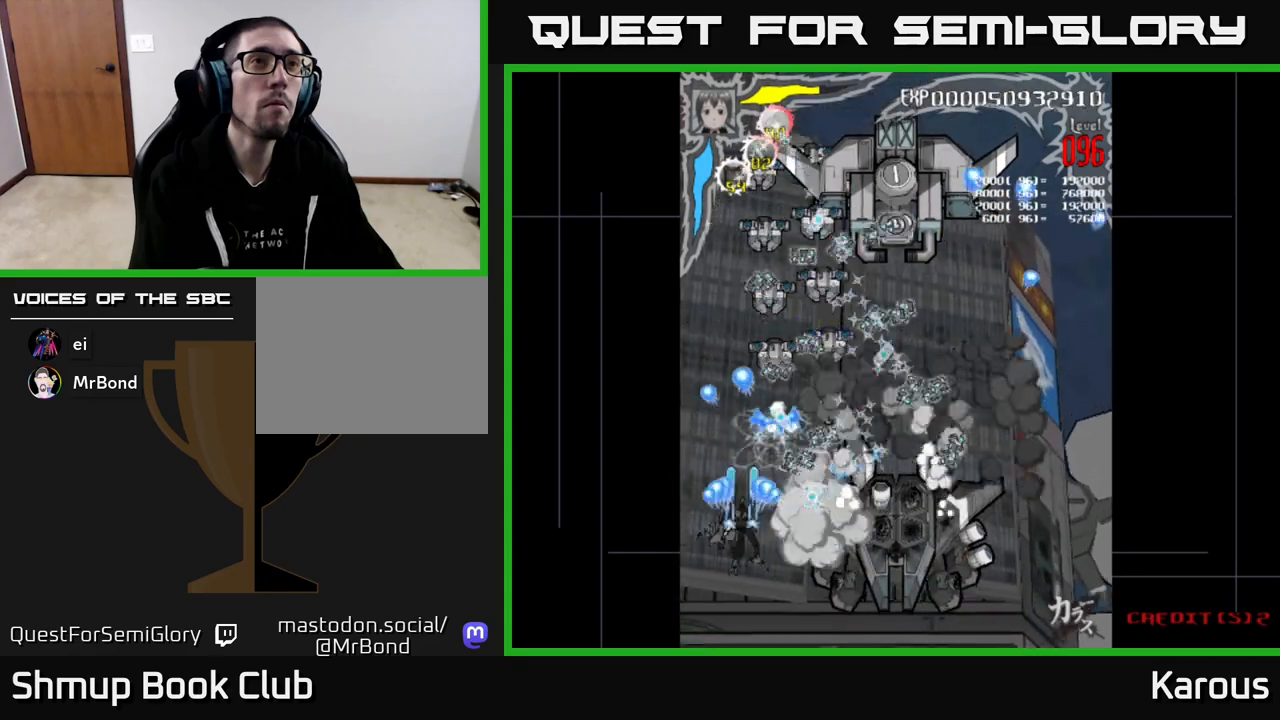
{"buttons": ["A", "DPAD_UP", "DPAD_RIGHT"], "events": [[133, "DPAD_LEFT", "down"], [217, "DPAD_LEFT", "up"], [250, "DPAD_LEFT", "down"], [400, "DPAD_LEFT", "up"], [483, "DPAD_RIGHT", "down"]]}
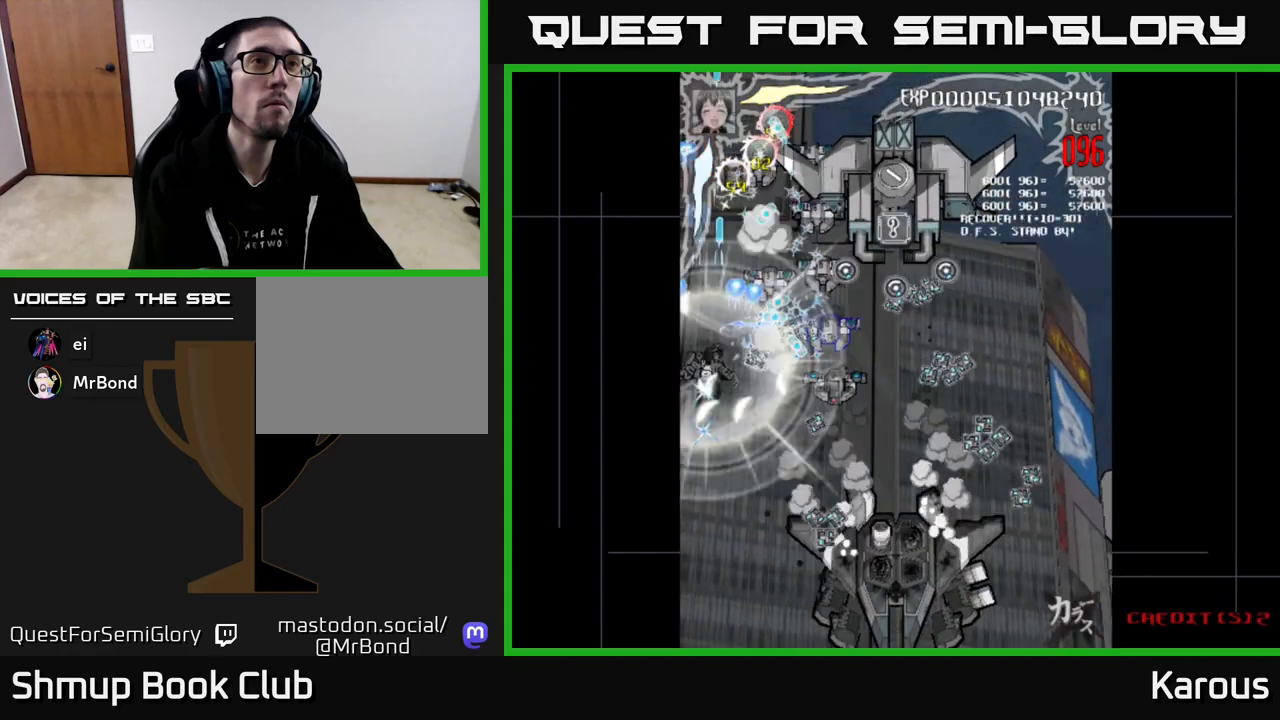
{"buttons": ["A"], "events": [[300, "DPAD_UP", "up"], [350, "DPAD_RIGHT", "up"], [350, "DPAD_UP", "down"], [467, "DPAD_UP", "up"]]}
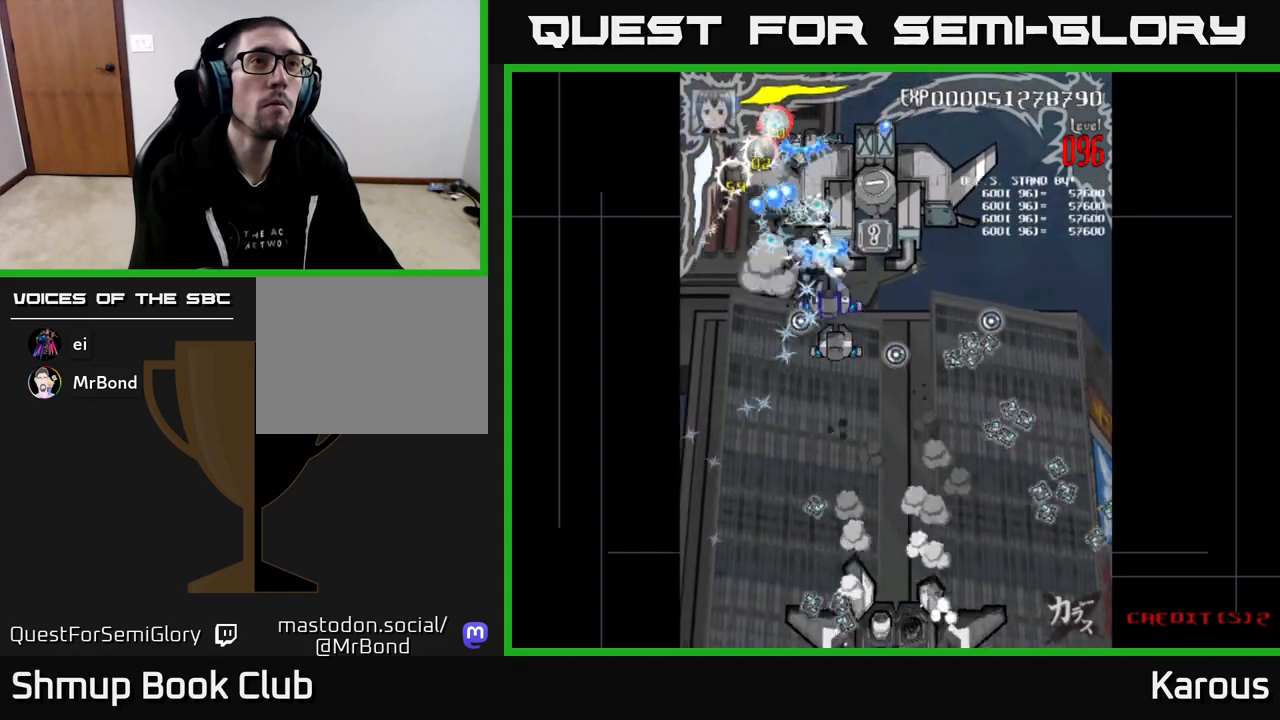
{"buttons": ["A", "DPAD_UP"], "events": [[17, "DPAD_DOWN", "down"], [217, "DPAD_RIGHT", "down"], [233, "DPAD_DOWN", "up"], [300, "DPAD_RIGHT", "up"], [300, "DPAD_UP", "down"], [367, "DPAD_LEFT", "down"], [467, "DPAD_LEFT", "up"]]}
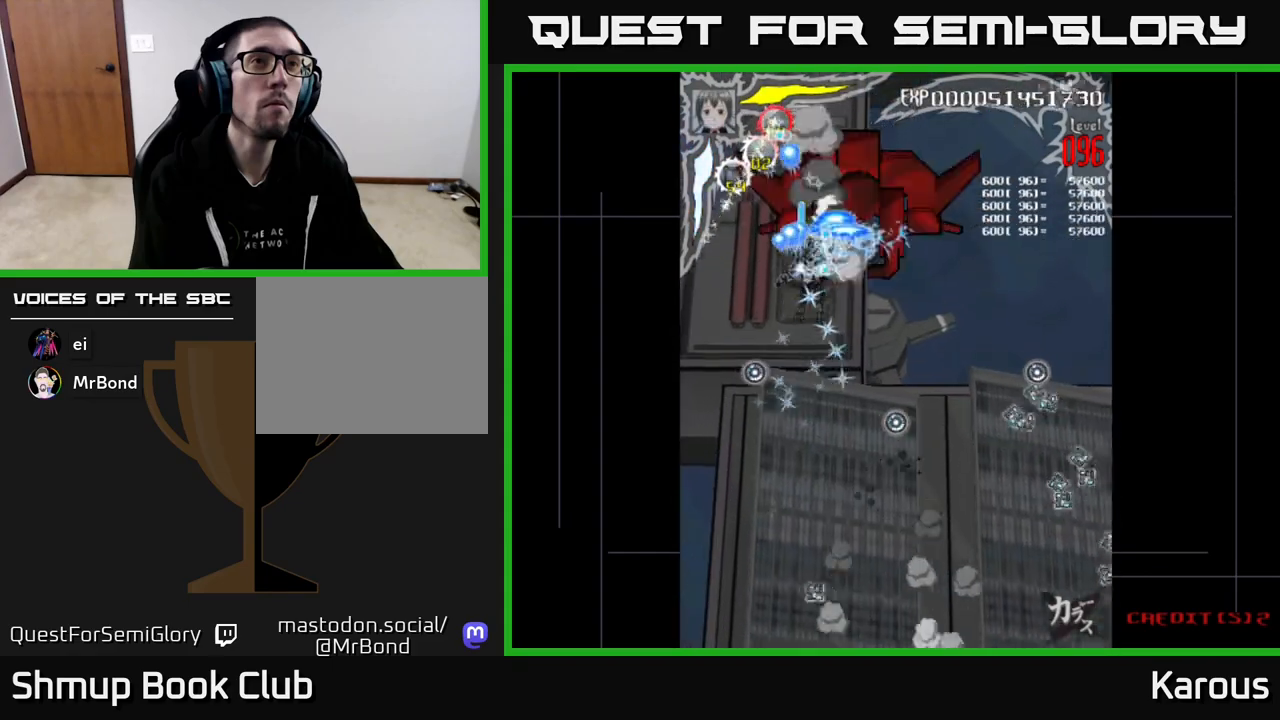
{"buttons": ["A", "DPAD_DOWN"], "events": [[183, "DPAD_RIGHT", "down"], [217, "DPAD_UP", "up"], [267, "DPAD_DOWN", "down"], [283, "DPAD_RIGHT", "up"], [383, "DPAD_LEFT", "down"], [467, "DPAD_LEFT", "up"]]}
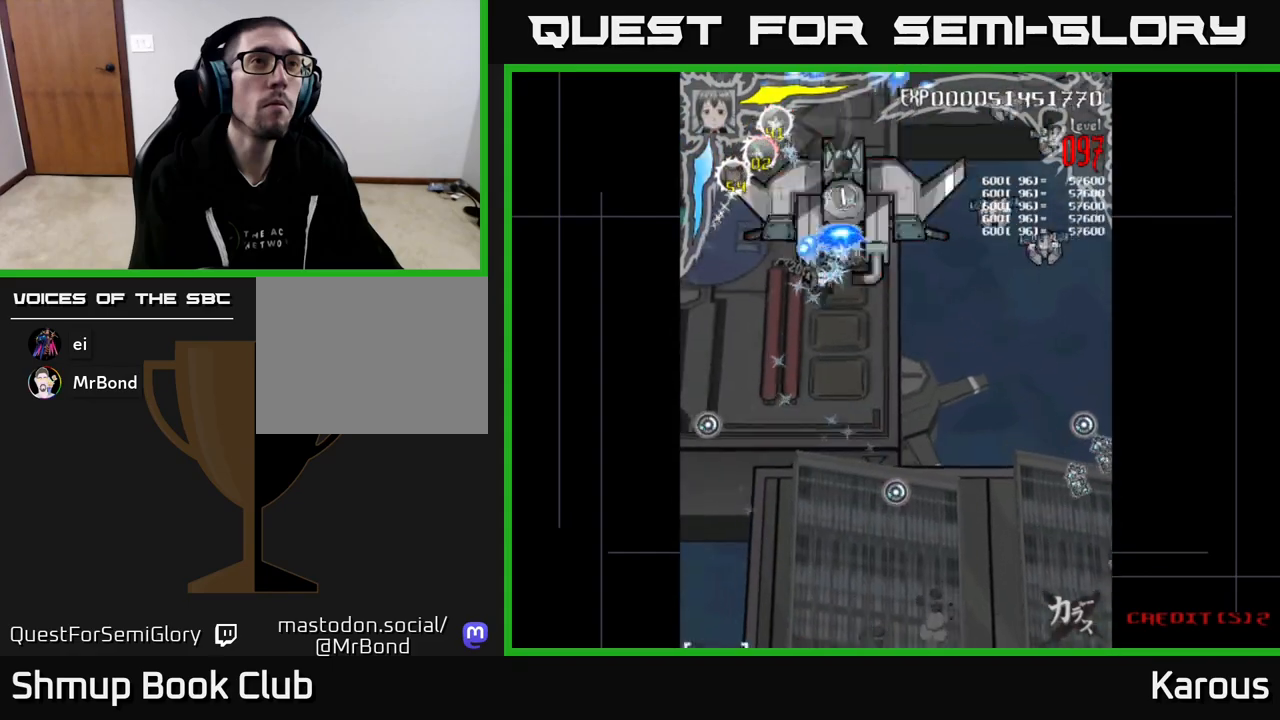
{"buttons": ["A", "DPAD_DOWN", "DPAD_RIGHT"], "events": [[33, "DPAD_RIGHT", "down"]]}
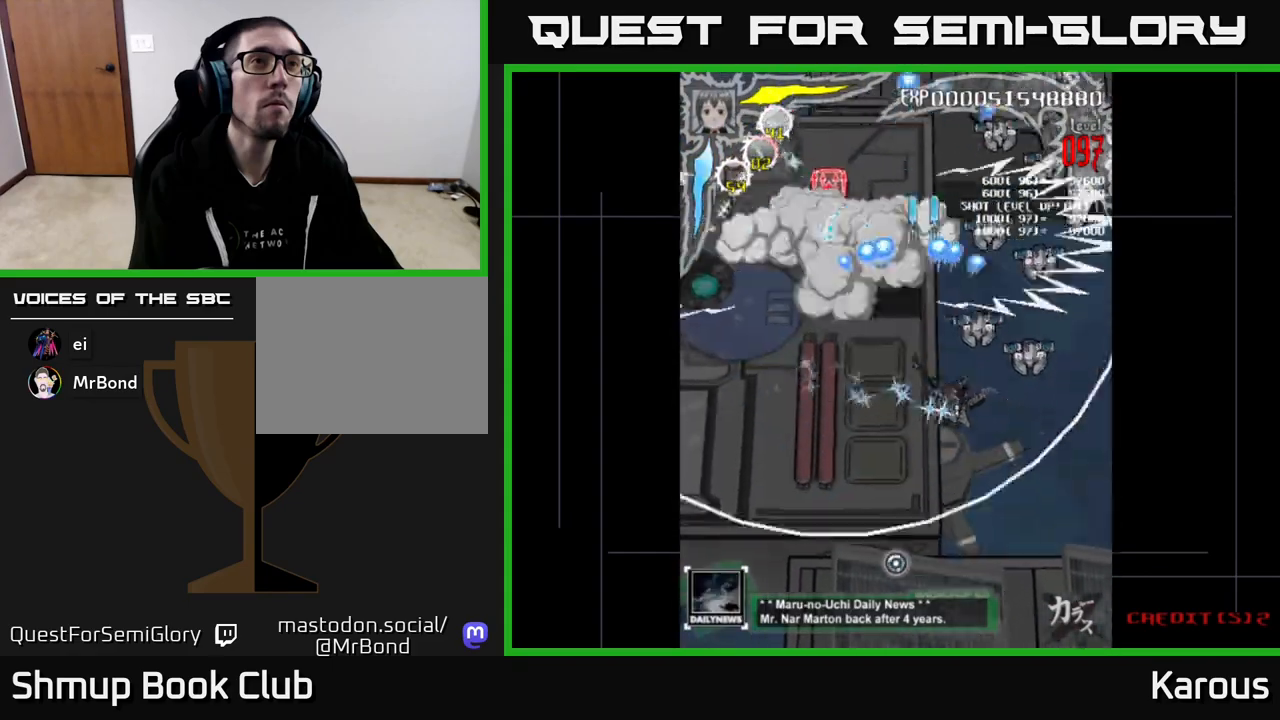
{"buttons": ["A", "DPAD_UP"], "events": [[233, "X", "down"], [317, "DPAD_RIGHT", "up"], [333, "DPAD_DOWN", "up"], [367, "X", "up"], [383, "DPAD_LEFT", "down"], [383, "DPAD_UP", "down"], [467, "DPAD_LEFT", "up"]]}
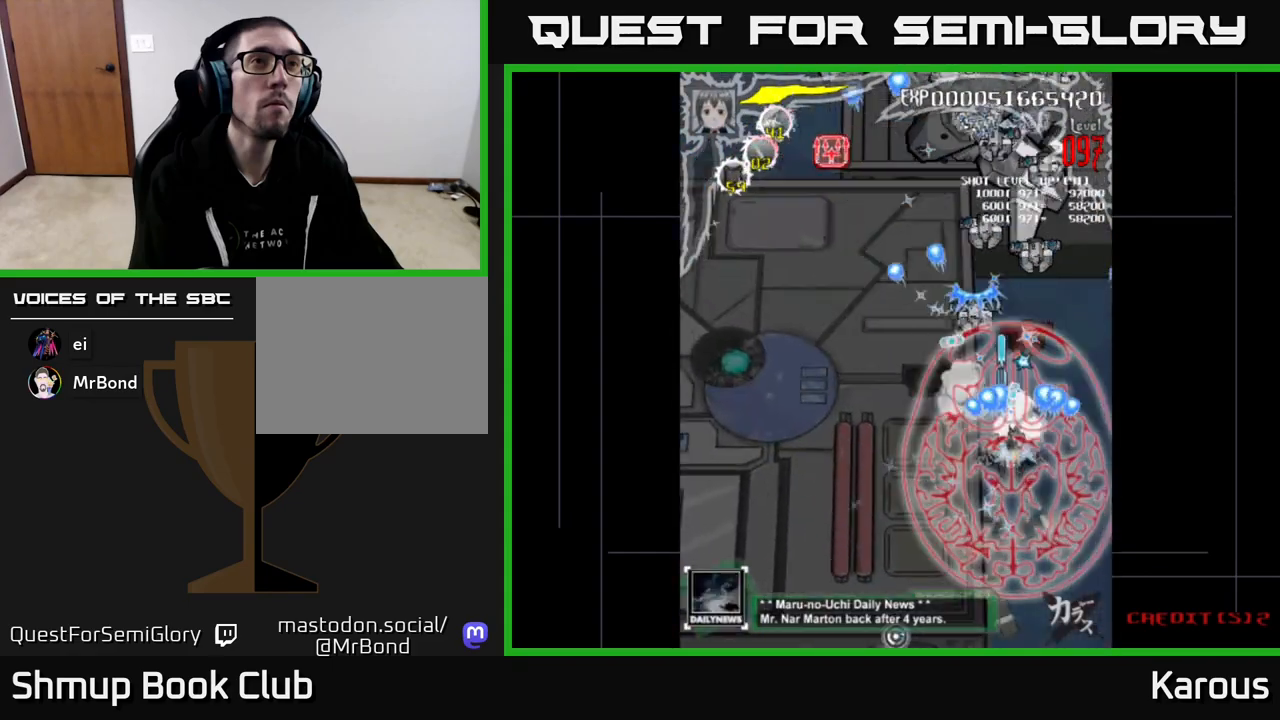
{"buttons": ["A", "DPAD_DOWN", "DPAD_LEFT"], "events": [[50, "X", "down"], [83, "X", "up"], [167, "DPAD_RIGHT", "down"], [233, "DPAD_RIGHT", "up"], [383, "DPAD_LEFT", "down"], [417, "DPAD_UP", "up"], [483, "DPAD_DOWN", "down"]]}
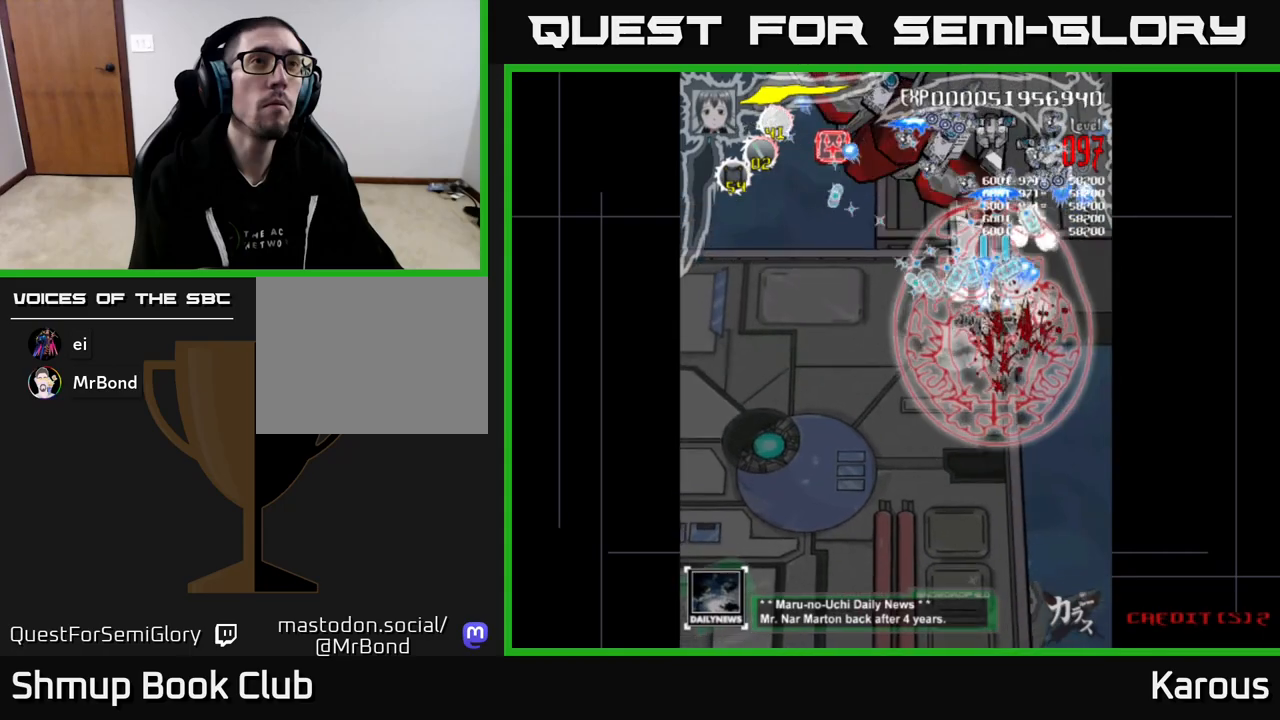
{"buttons": ["A", "DPAD_DOWN", "DPAD_LEFT"], "events": [[17, "DPAD_LEFT", "up"], [133, "DPAD_LEFT", "down"], [183, "DPAD_LEFT", "up"], [300, "DPAD_RIGHT", "down"], [417, "DPAD_RIGHT", "up"], [500, "DPAD_LEFT", "down"]]}
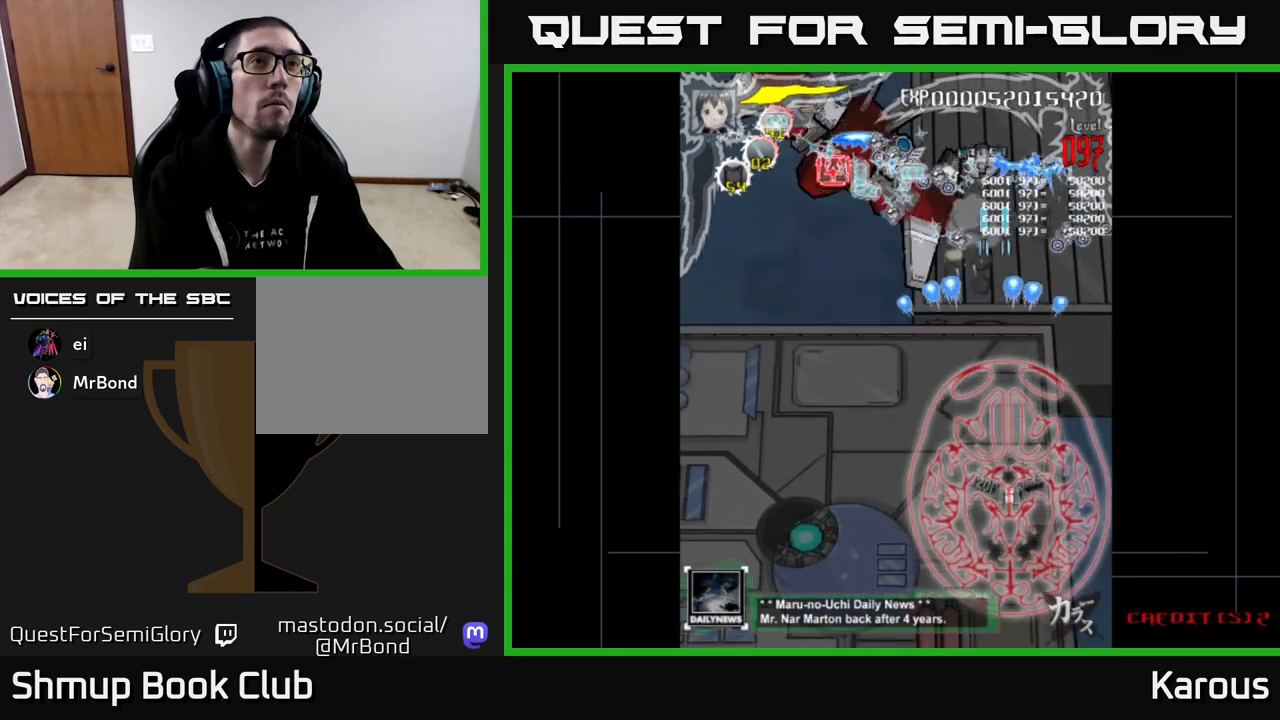
{"buttons": ["A", "DPAD_UP", "DPAD_LEFT"], "events": [[83, "DPAD_DOWN", "up"], [200, "DPAD_UP", "down"], [317, "DPAD_LEFT", "up"], [500, "DPAD_LEFT", "down"]]}
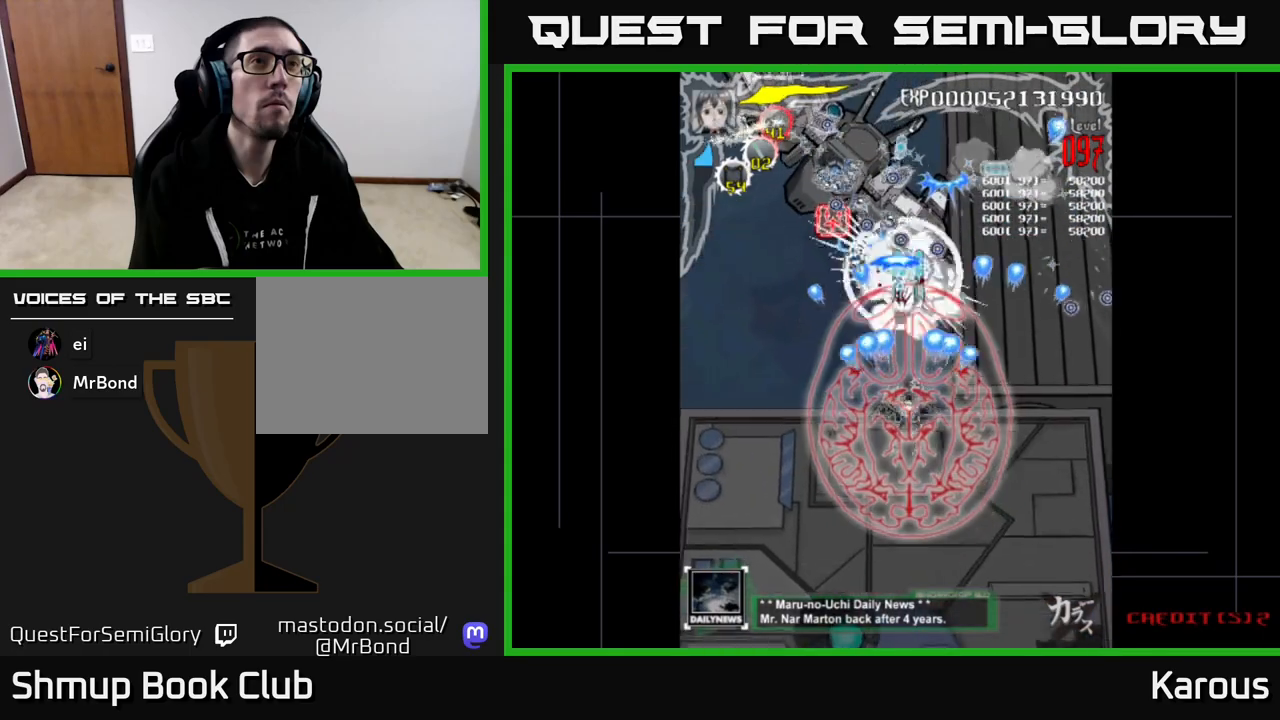
{"buttons": ["A", "DPAD_UP", "DPAD_LEFT"], "events": [[233, "DPAD_LEFT", "up"], [367, "DPAD_LEFT", "down"]]}
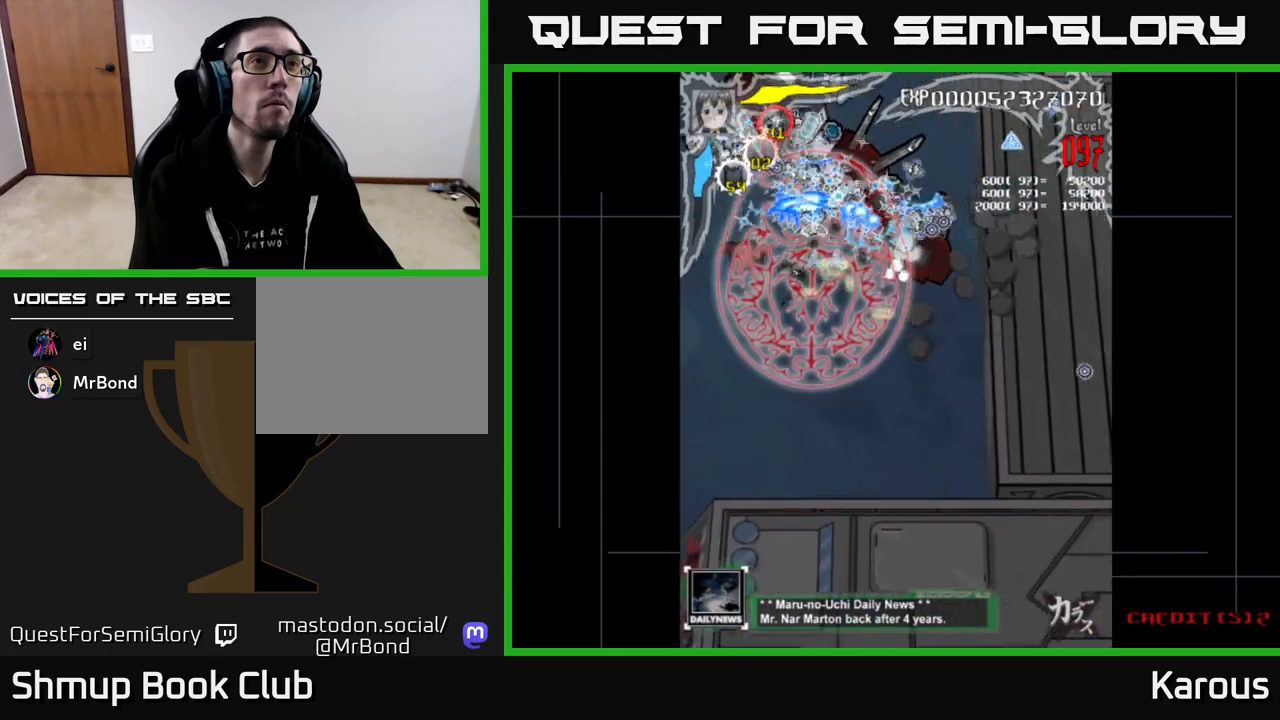
{"buttons": ["A", "DPAD_DOWN", "DPAD_LEFT"], "events": [[33, "DPAD_LEFT", "up"], [67, "DPAD_RIGHT", "down"], [83, "DPAD_UP", "up"], [117, "DPAD_RIGHT", "up"], [133, "DPAD_DOWN", "down"], [333, "DPAD_LEFT", "down"]]}
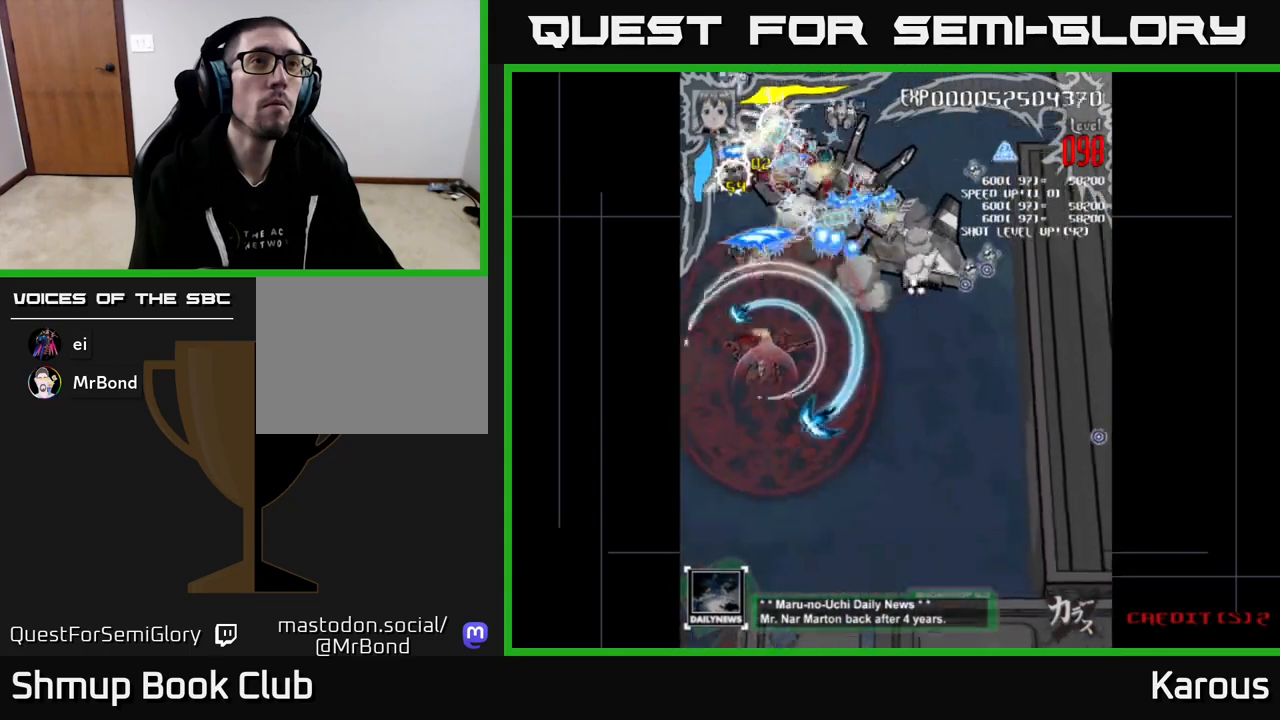
{"buttons": ["A", "DPAD_UP"], "events": [[50, "DPAD_LEFT", "up"], [133, "DPAD_RIGHT", "down"], [350, "DPAD_DOWN", "up"], [400, "DPAD_UP", "down"], [433, "DPAD_RIGHT", "up"]]}